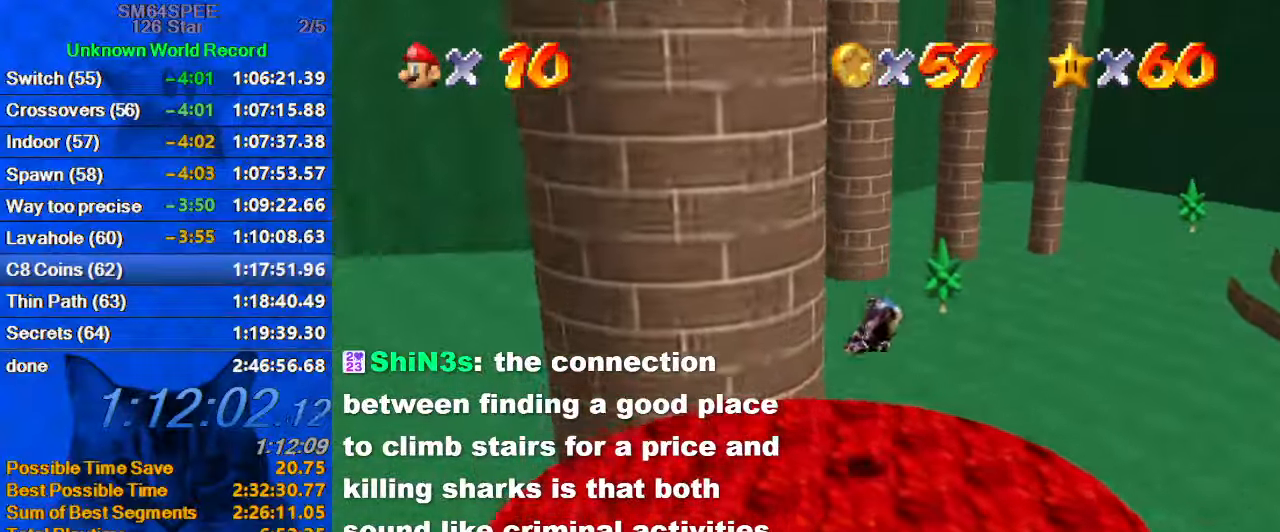
Gameplay with keyboard; each line is a JSON object with the keys held at the frame after it. "events" lists presses ("down") and releases ("up") of "a", "c", "ctrl", "d", "down", "left", "return", "right", "s", "shift", "up", "w", "x" and "y" between this image and that frame as [ms after this image, input, new state], when the widget could be followed in between. No other keys are recorded. Mouse input is not recorded.
{"keys": ["up"], "events": [[233, "left", "down"], [433, "left", "up"]]}
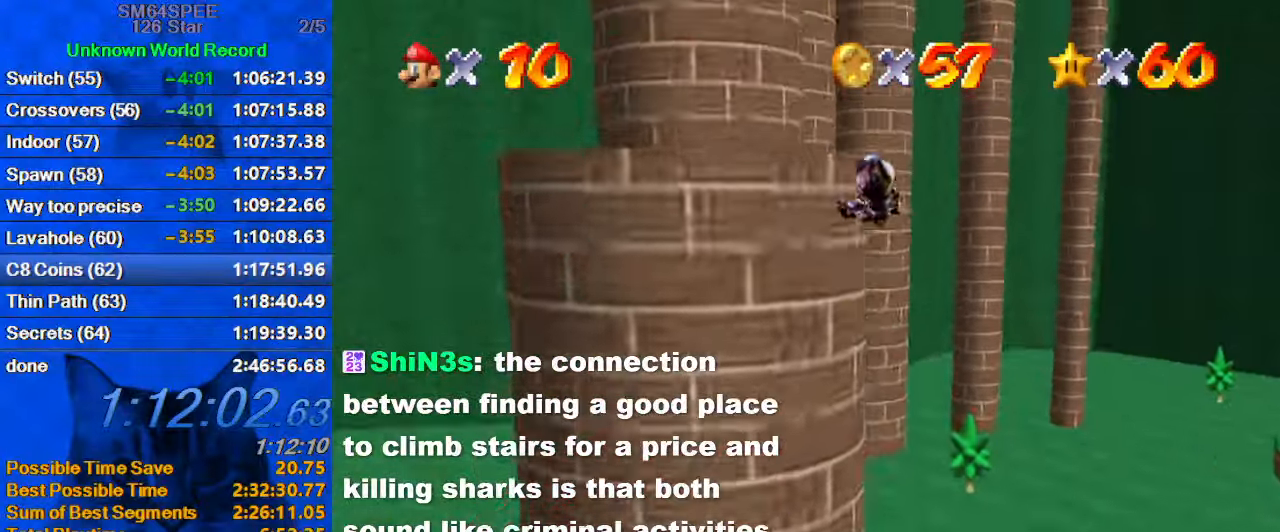
{"keys": ["left", "up"], "events": [[266, "left", "down"]]}
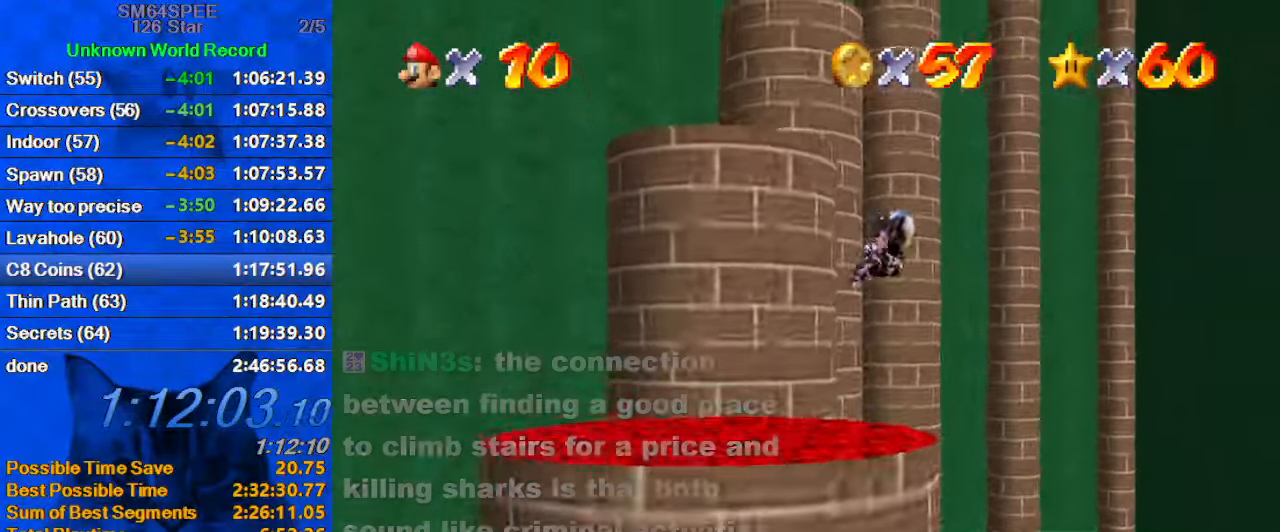
{"keys": ["up"], "events": [[366, "left", "up"]]}
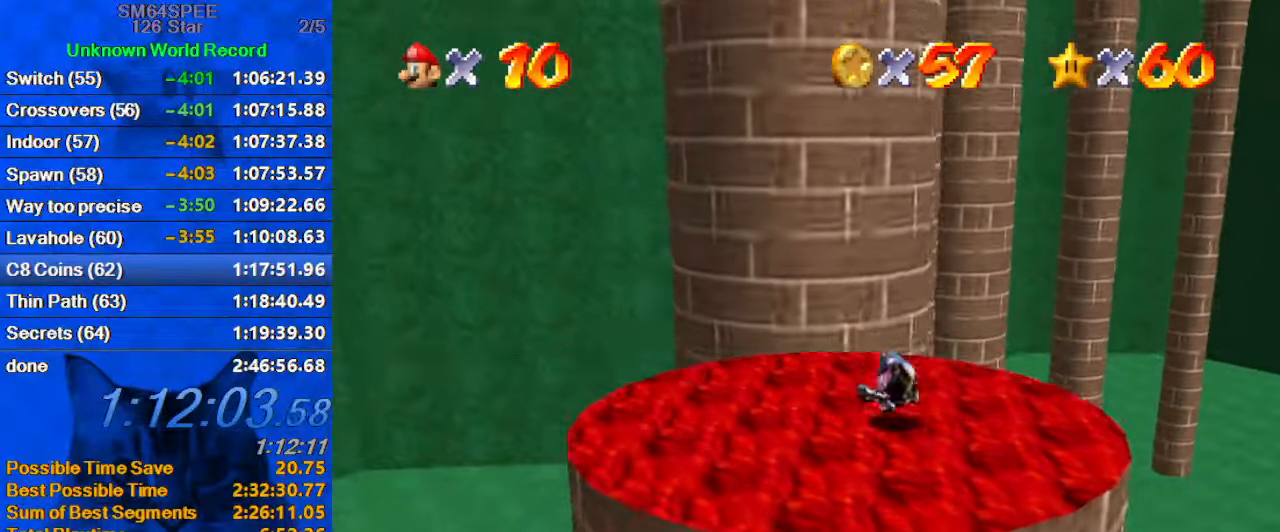
{"keys": ["up"], "events": [[166, "left", "down"], [300, "left", "up"]]}
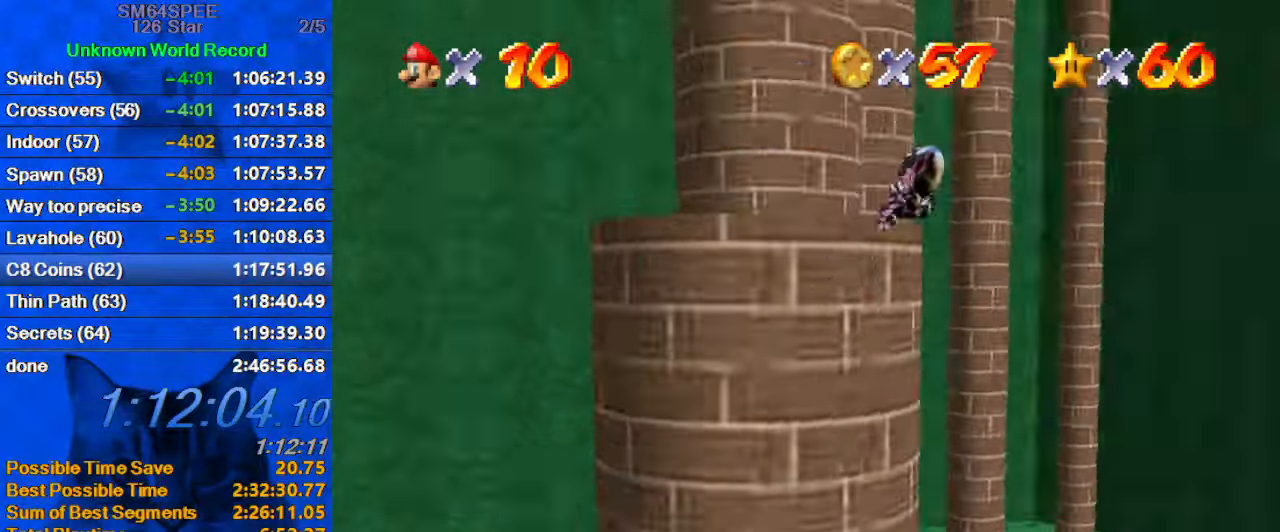
{"keys": ["down", "right"], "events": [[33, "a", "down"], [33, "s", "down"], [66, "left", "down"], [200, "a", "up"], [200, "s", "up"], [300, "left", "up"], [333, "up", "up"], [400, "right", "down"], [433, "down", "down"]]}
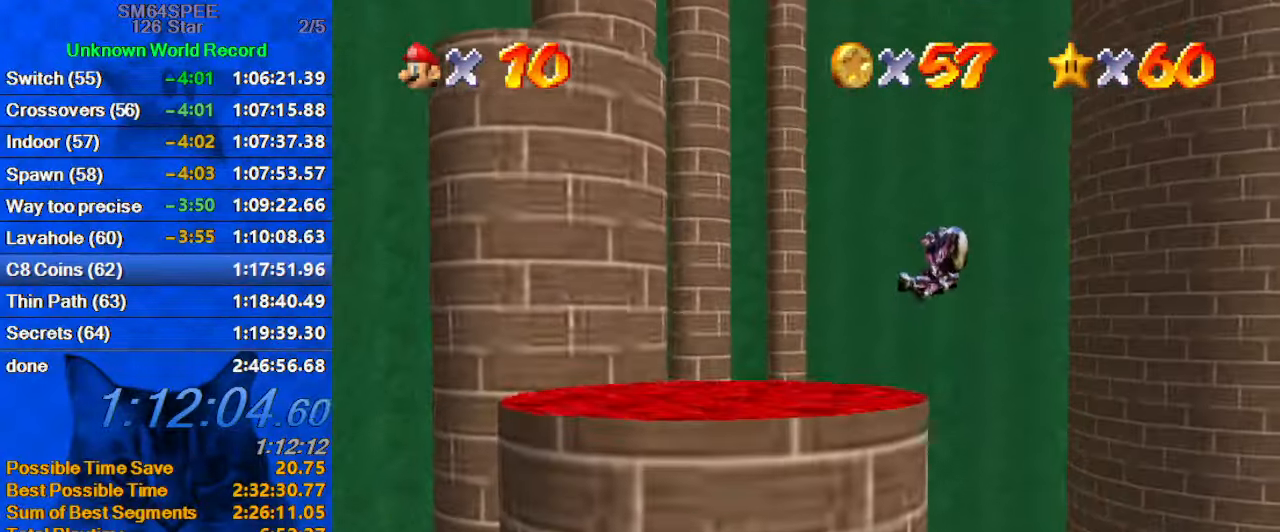
{"keys": ["down", "right"], "events": [[133, "down", "up"], [233, "down", "down"]]}
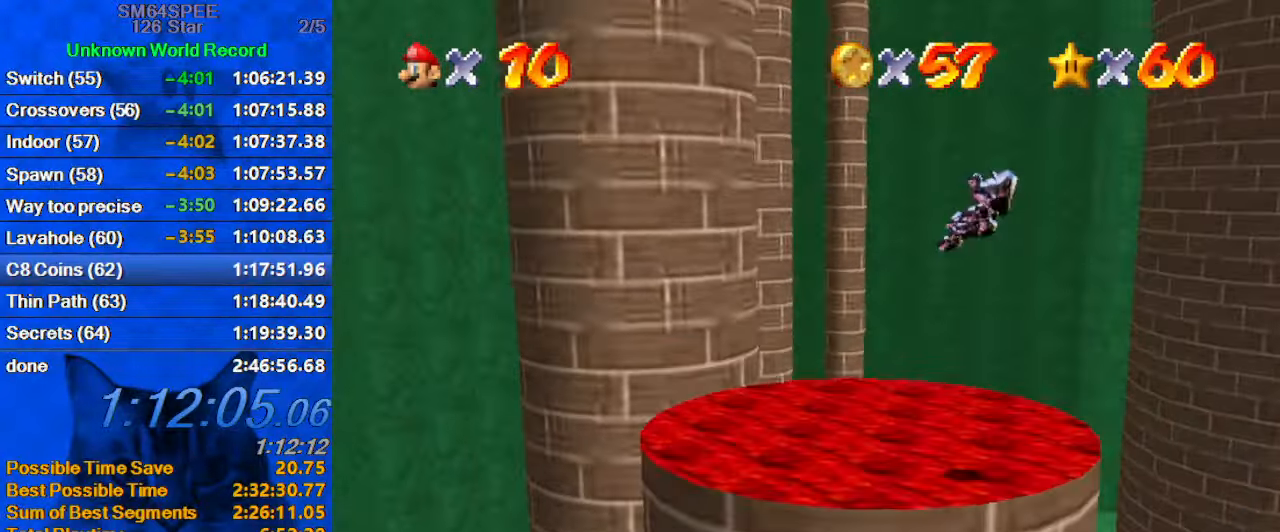
{"keys": [], "events": [[66, "down", "up"], [233, "right", "up"]]}
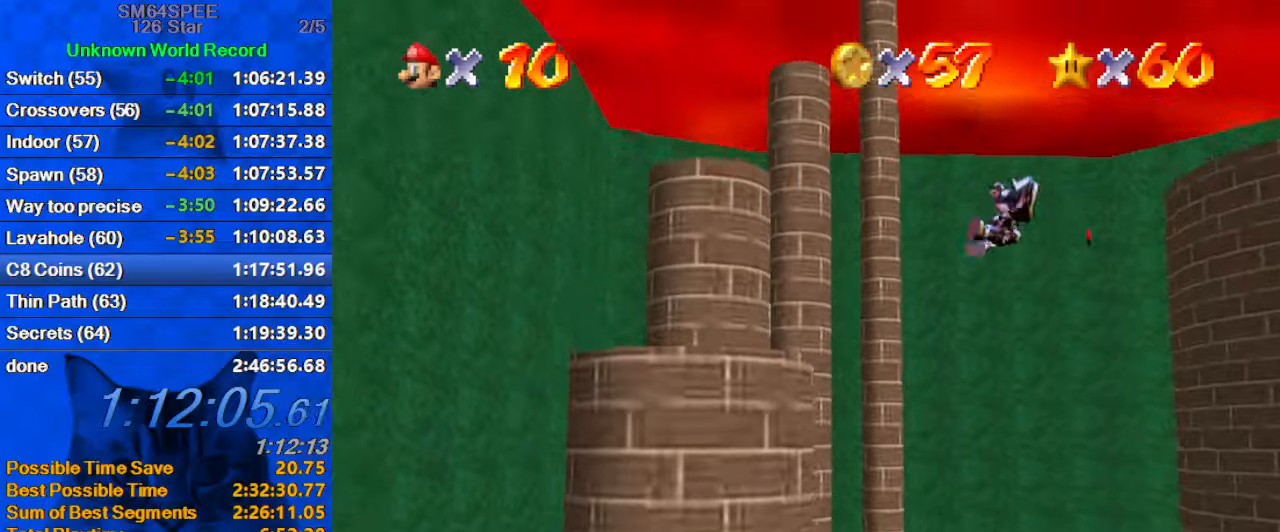
{"keys": ["c", "right", "up"], "events": [[67, "up", "down"], [167, "left", "down"], [300, "c", "down"], [333, "c", "up"], [400, "left", "up"], [400, "right", "down"], [433, "c", "down"]]}
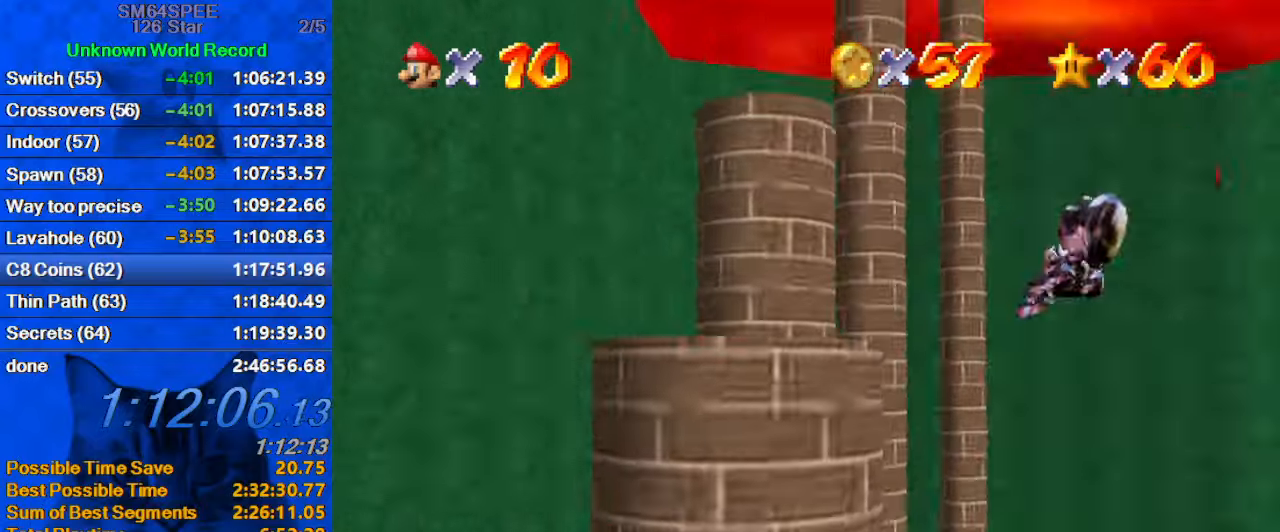
{"keys": ["up"], "events": [[67, "c", "up"], [67, "right", "up"], [167, "left", "down"], [500, "left", "up"]]}
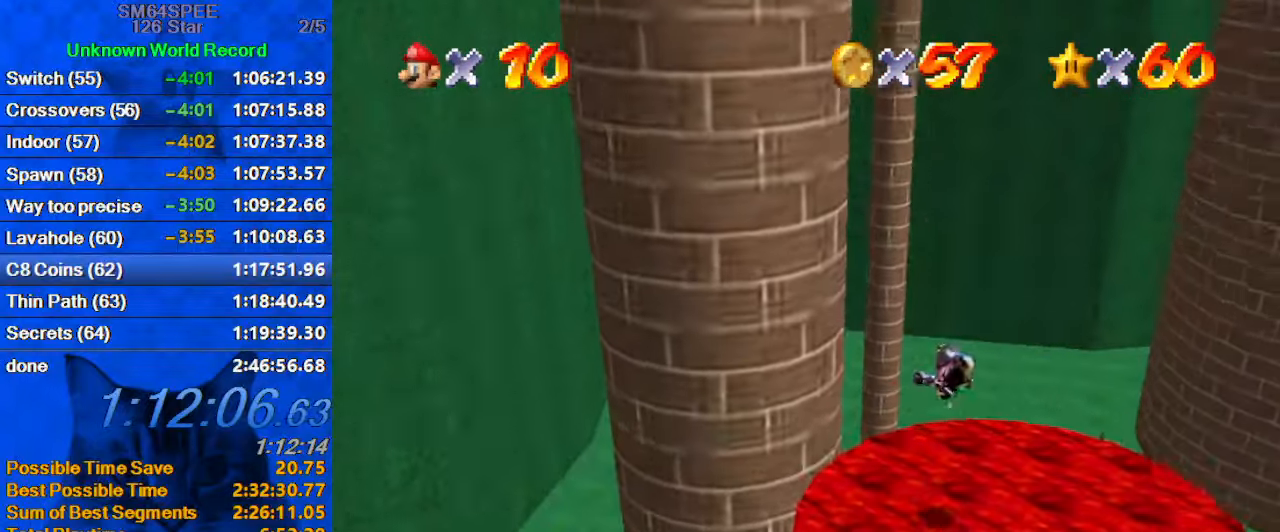
{"keys": ["right", "up"], "events": [[200, "left", "down"], [467, "left", "up"], [467, "right", "down"]]}
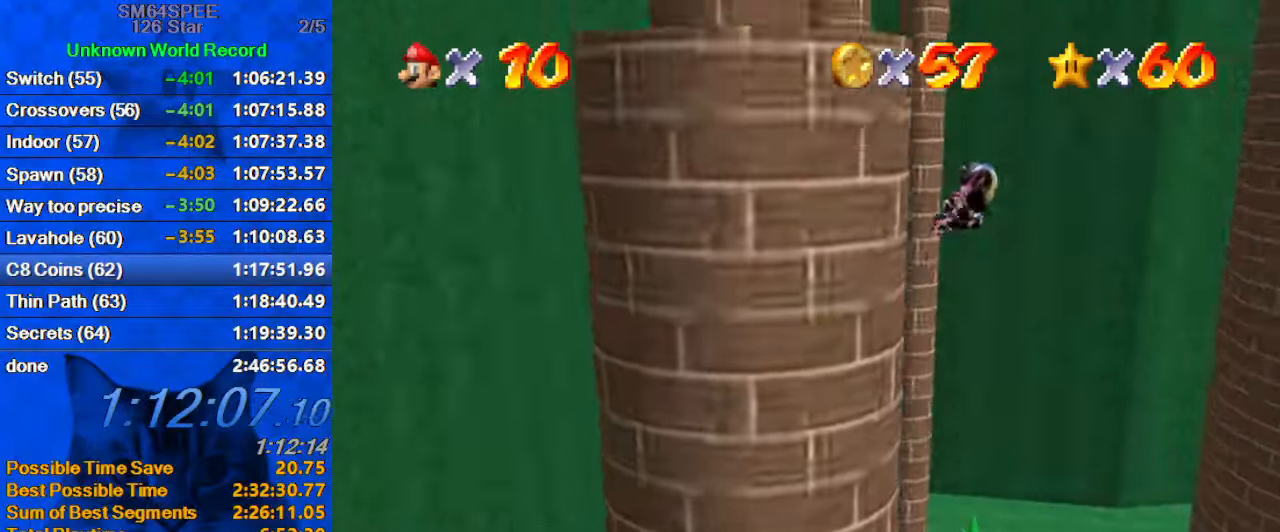
{"keys": ["left", "up"], "events": [[100, "right", "up"], [200, "left", "down"]]}
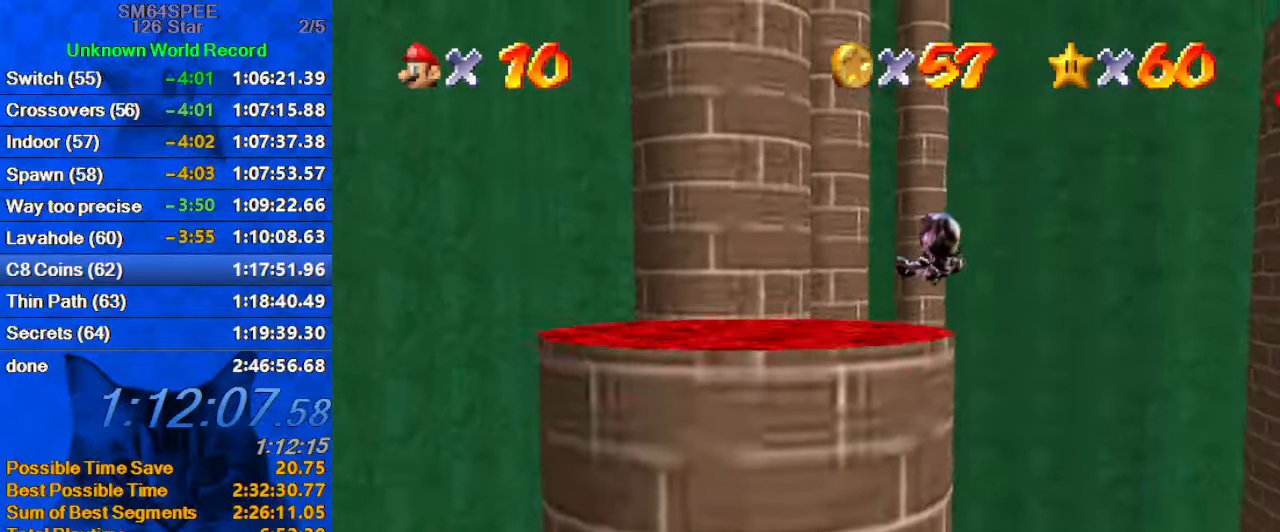
{"keys": ["right", "up"], "events": [[100, "left", "up"], [167, "right", "down"], [200, "a", "down"], [200, "s", "down"], [400, "a", "up"], [400, "s", "up"]]}
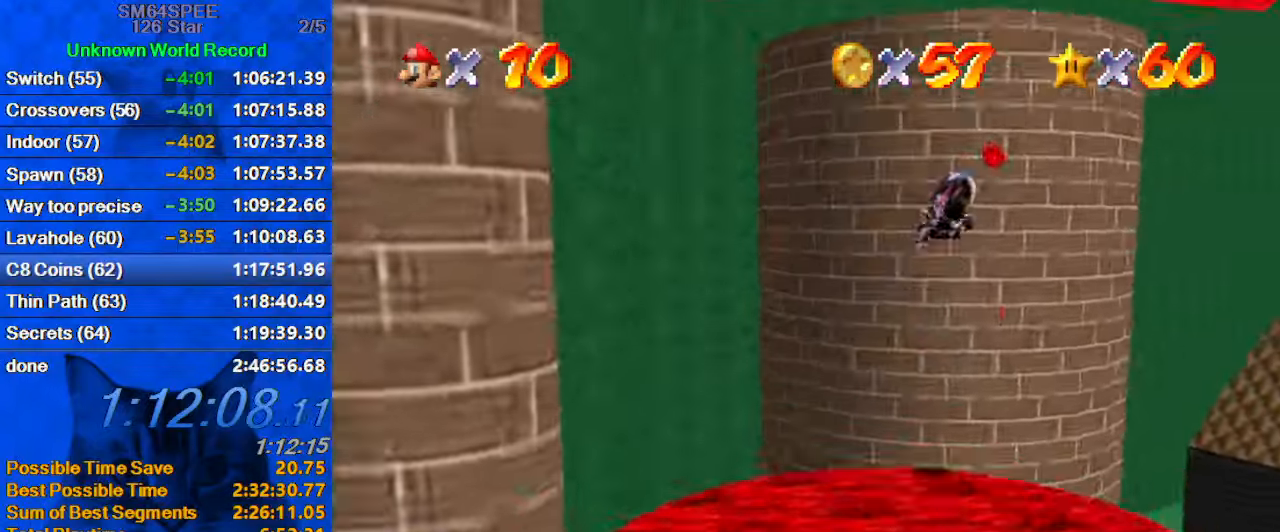
{"keys": ["up"], "events": [[100, "right", "up"], [333, "right", "down"], [500, "right", "up"]]}
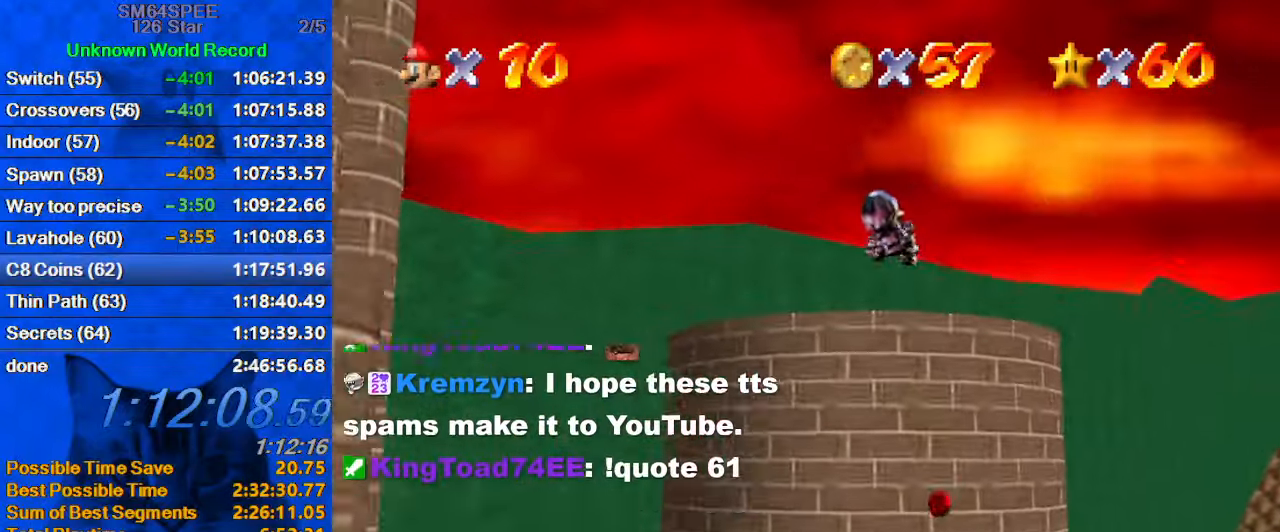
{"keys": ["up"], "events": []}
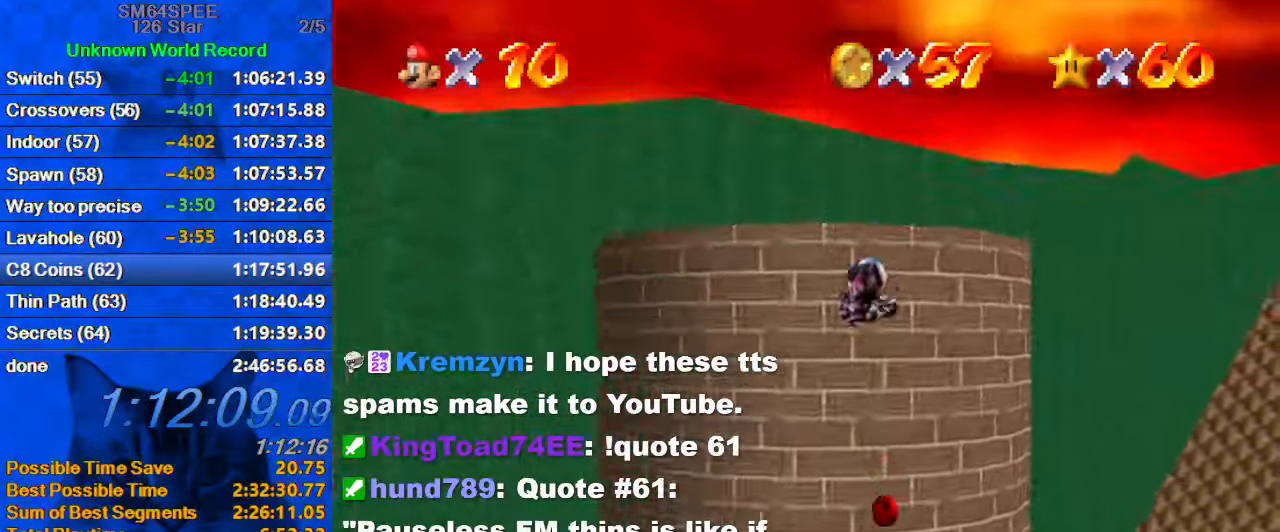
{"keys": ["left", "up"], "events": [[67, "a", "down"], [67, "s", "down"], [200, "left", "down"], [267, "a", "up"], [267, "s", "up"]]}
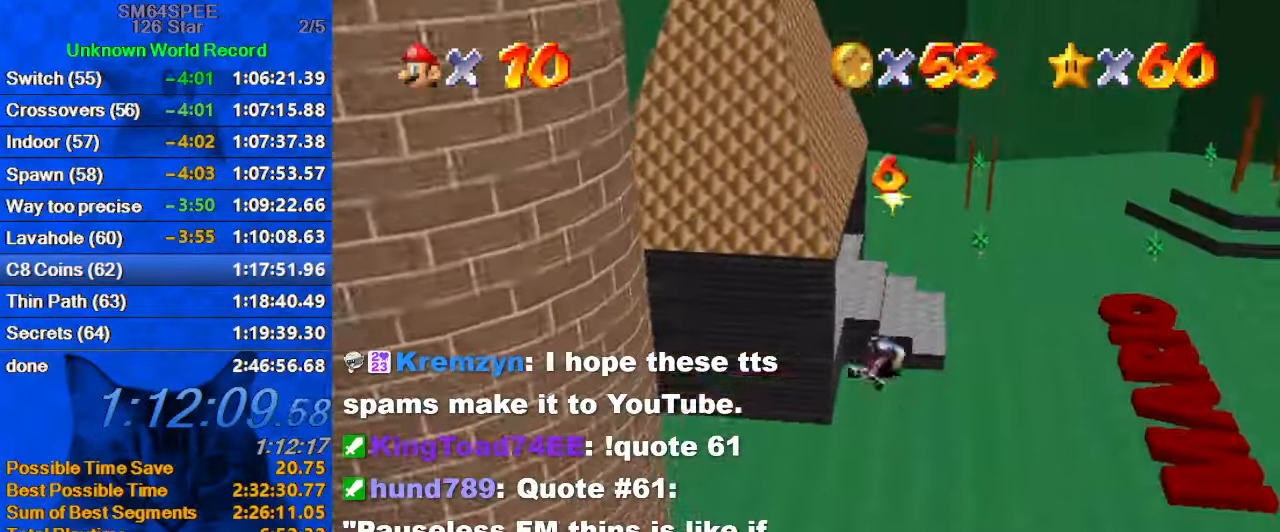
{"keys": ["right", "up"], "events": [[33, "left", "up"], [267, "right", "down"]]}
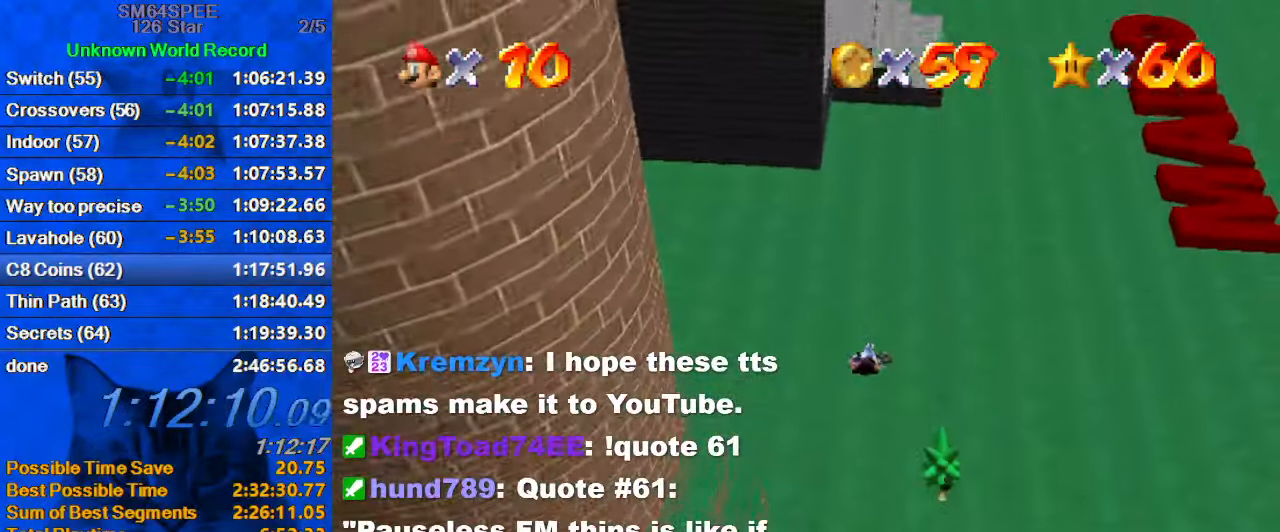
{"keys": ["c", "right", "up"], "events": [[67, "right", "up"], [200, "right", "down"], [233, "c", "down"], [300, "c", "up"], [367, "c", "down"]]}
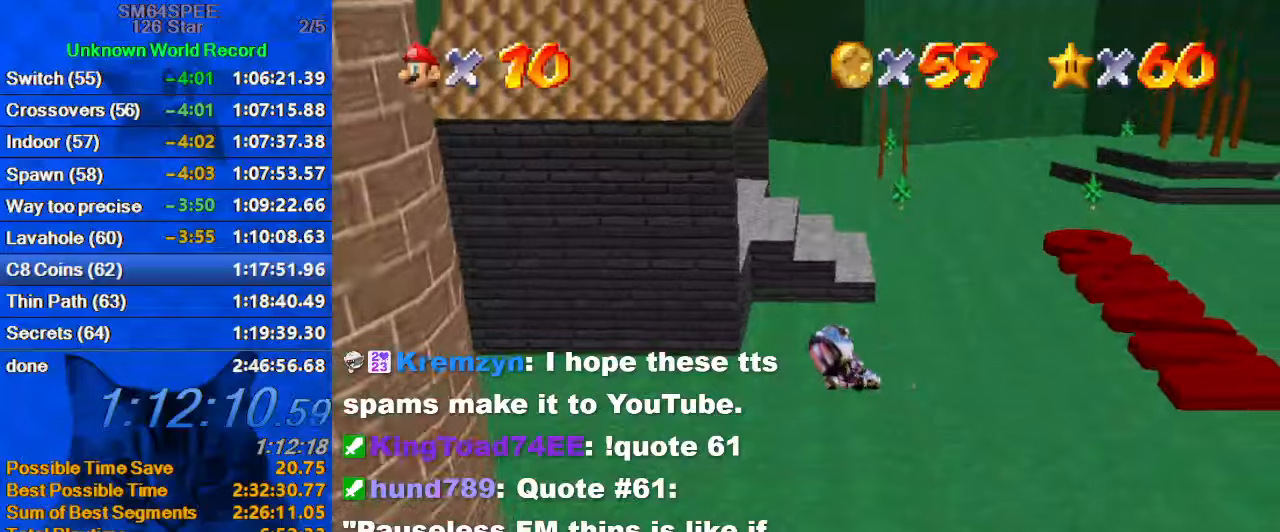
{"keys": ["c", "up"], "events": [[67, "c", "up"], [200, "a", "down"], [200, "s", "down"], [267, "right", "up"], [334, "a", "up"], [334, "s", "up"], [434, "c", "down"]]}
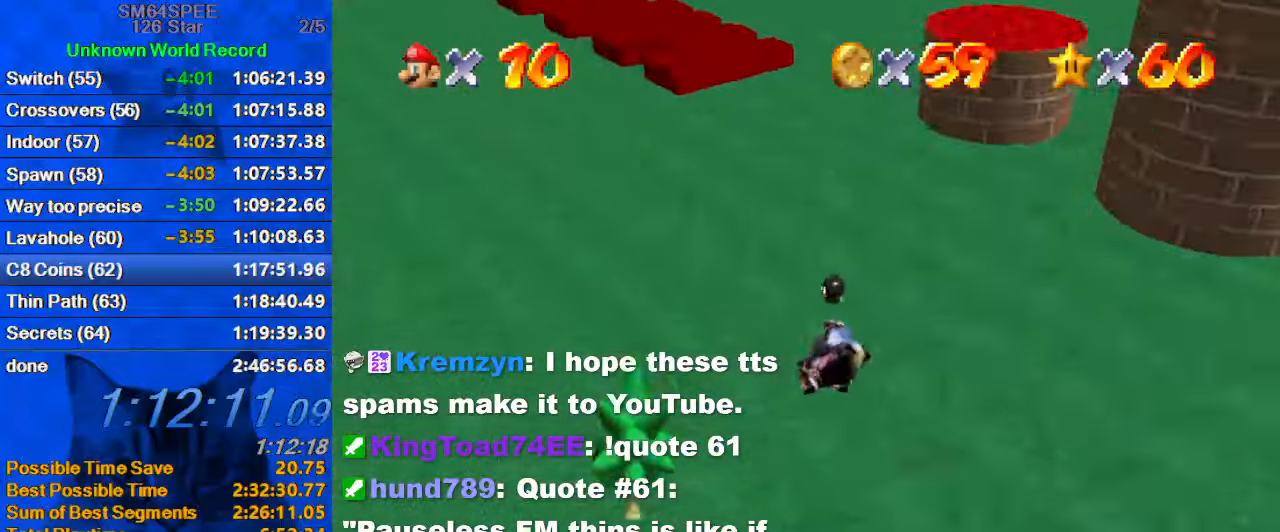
{"keys": ["d", "up"], "events": [[34, "c", "up"], [134, "c", "down"], [267, "c", "up"], [400, "d", "down"]]}
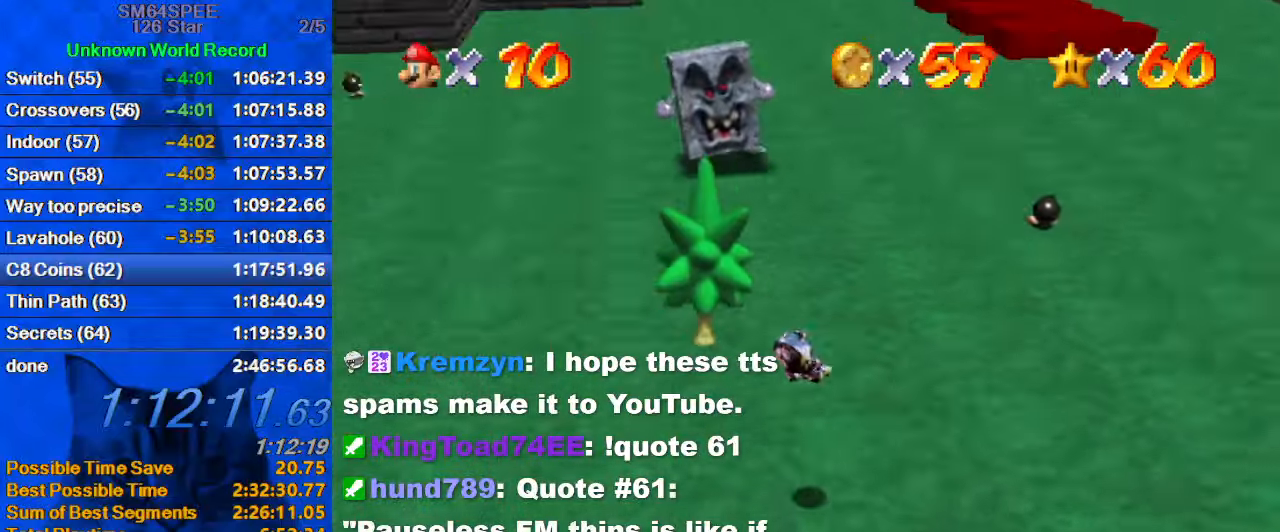
{"keys": ["left", "up"], "events": [[34, "d", "up"], [500, "left", "down"]]}
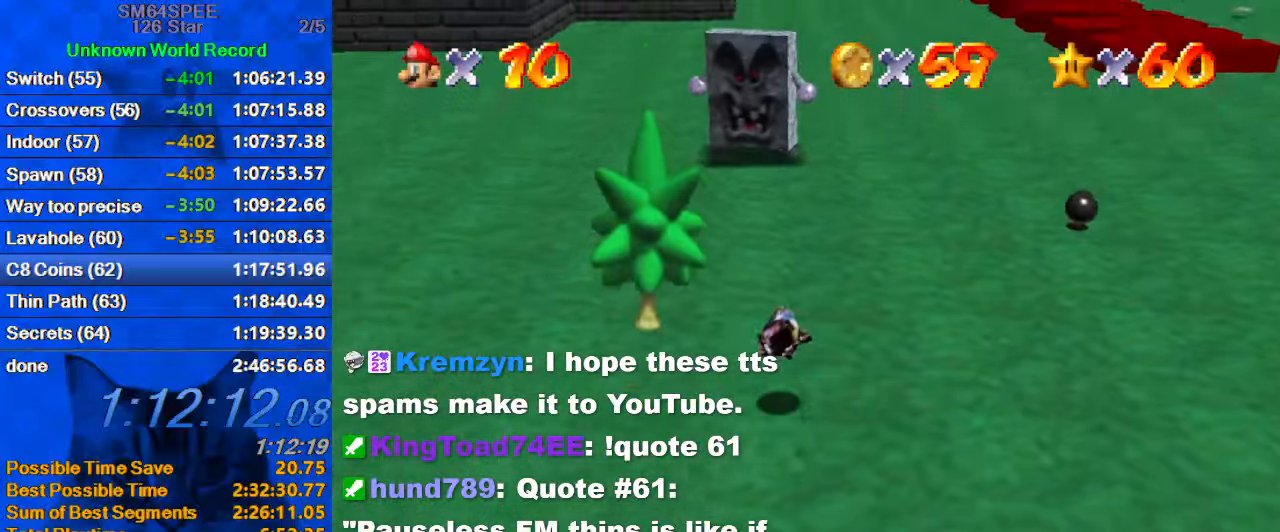
{"keys": ["up"], "events": [[167, "left", "up"]]}
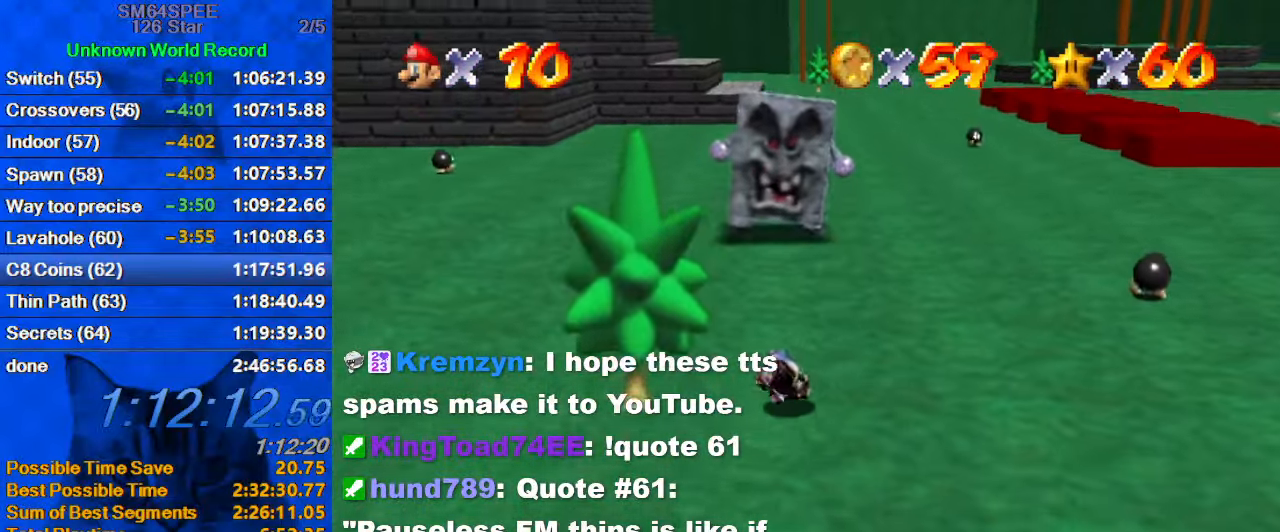
{"keys": ["d", "up"], "events": [[167, "ctrl", "down"], [167, "shift", "down"], [300, "ctrl", "up"], [300, "shift", "up"], [400, "d", "down"], [400, "left", "down"], [500, "left", "up"]]}
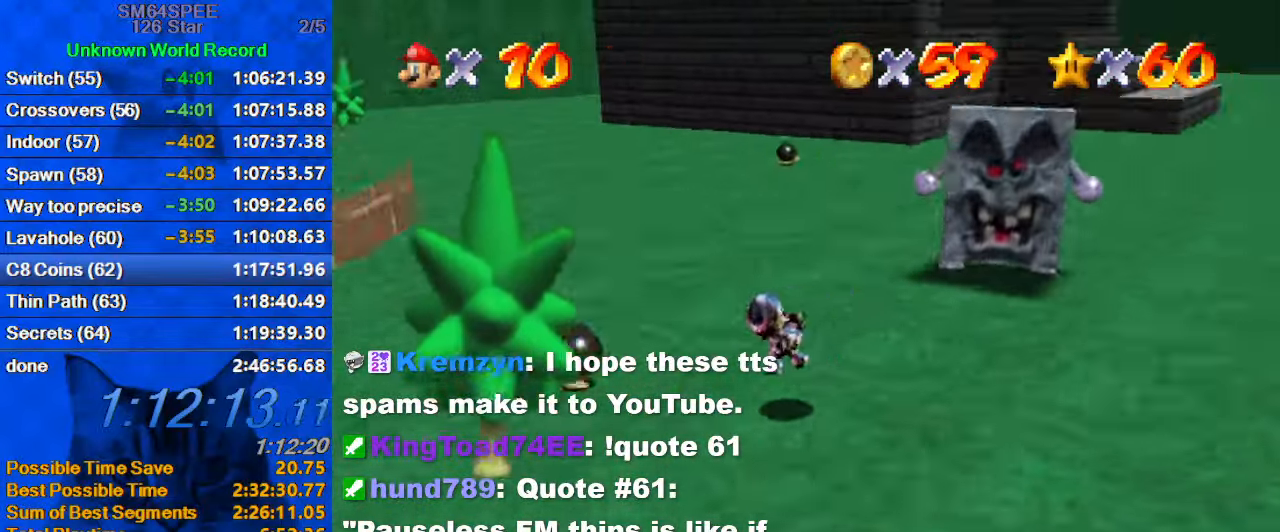
{"keys": ["d", "up"], "events": [[34, "d", "up"], [100, "right", "down"], [267, "y", "down"], [334, "shift", "down"], [434, "y", "up"], [467, "right", "up"], [467, "shift", "up"], [500, "d", "down"]]}
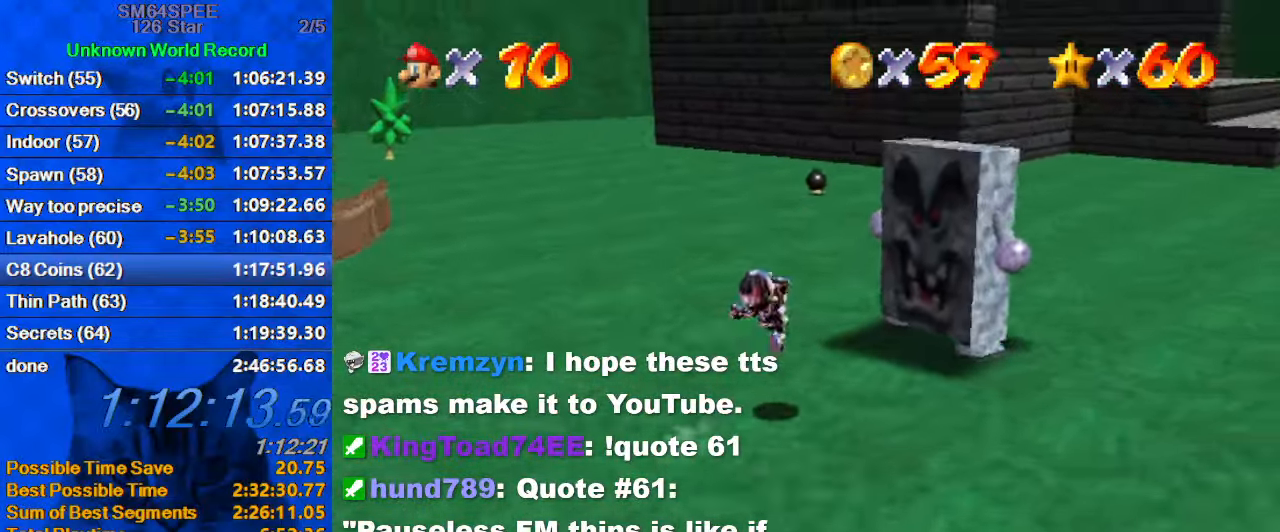
{"keys": ["down", "right", "shift"], "events": [[67, "right", "down"], [167, "d", "up"], [234, "up", "up"], [367, "shift", "down"], [467, "down", "down"]]}
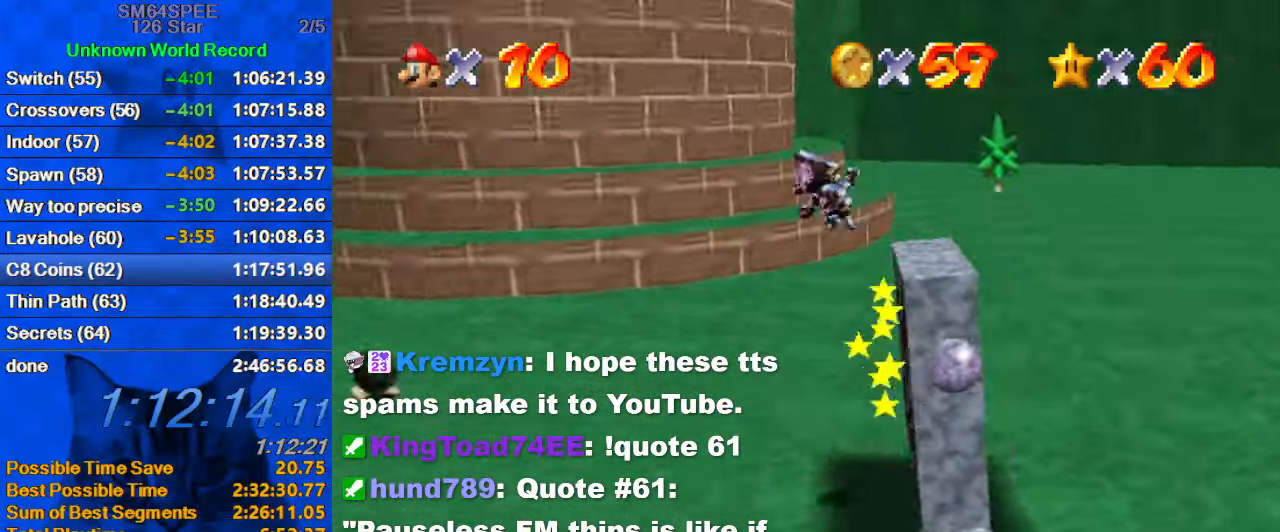
{"keys": ["right", "shift"], "events": [[67, "d", "down"], [200, "d", "up"], [300, "right", "up"], [400, "down", "up"], [434, "right", "down"]]}
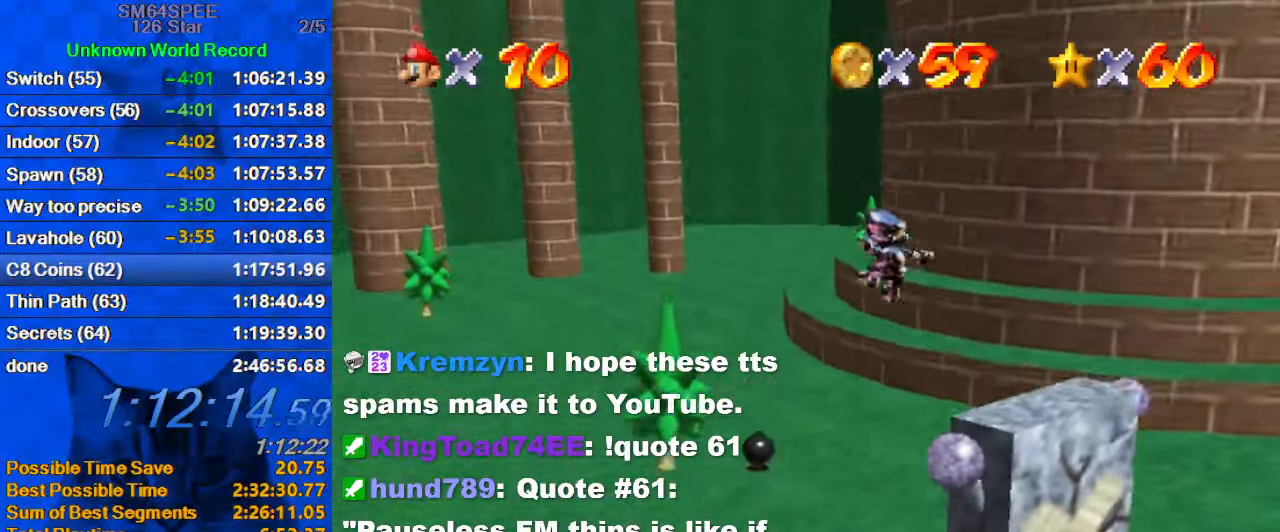
{"keys": ["shift"], "events": [[34, "down", "down"], [267, "down", "up"], [334, "right", "up"]]}
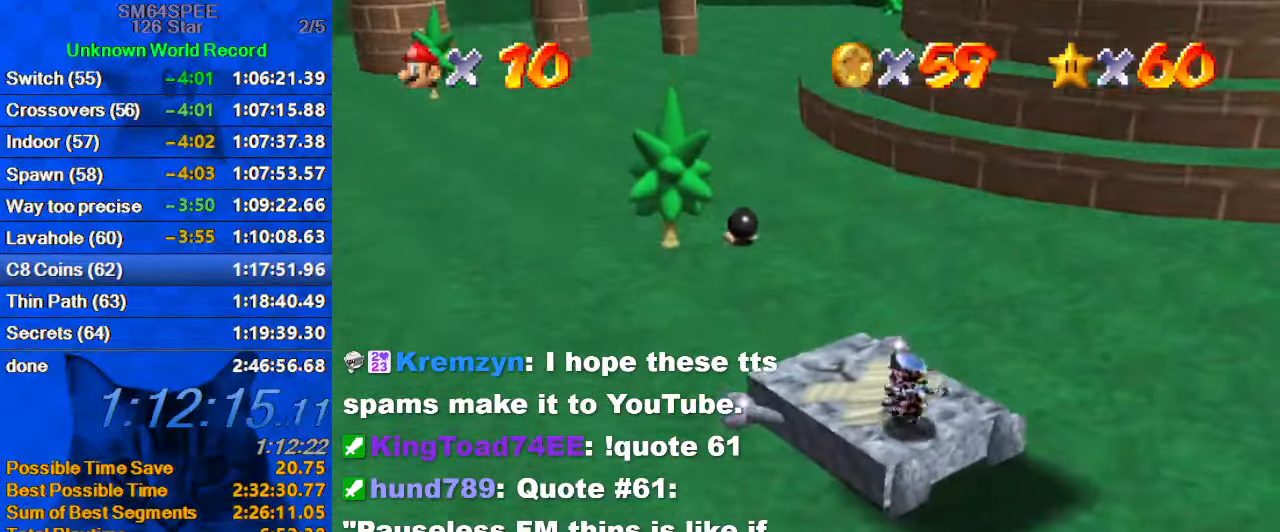
{"keys": ["shift"], "events": [[200, "ctrl", "down"], [300, "d", "down"], [334, "ctrl", "up"], [434, "d", "up"]]}
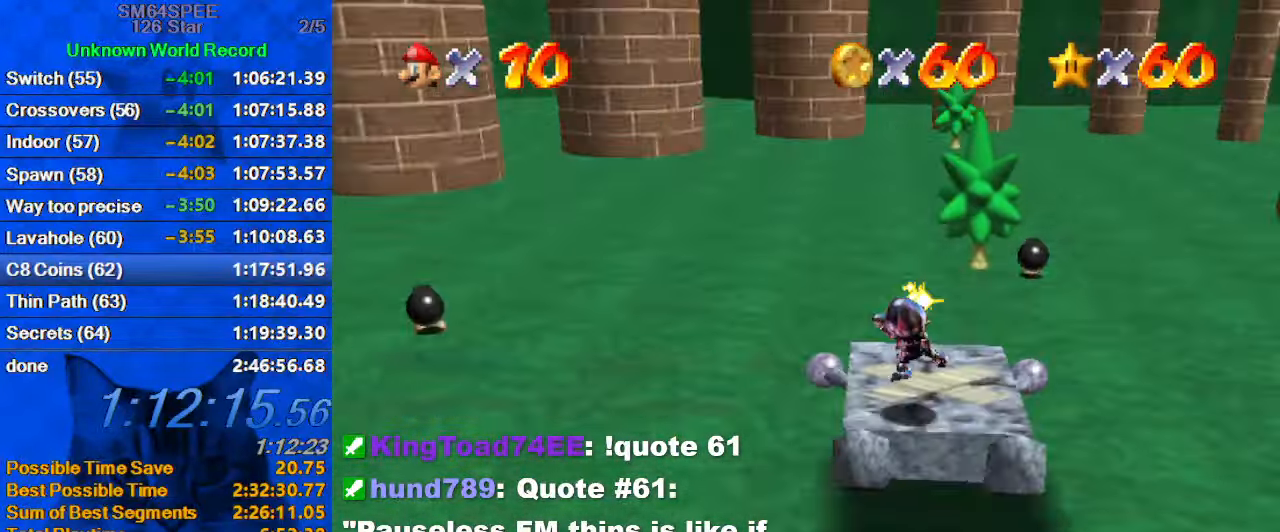
{"keys": ["shift"], "events": [[167, "ctrl", "down"], [267, "d", "down"], [301, "ctrl", "up"], [334, "d", "up"]]}
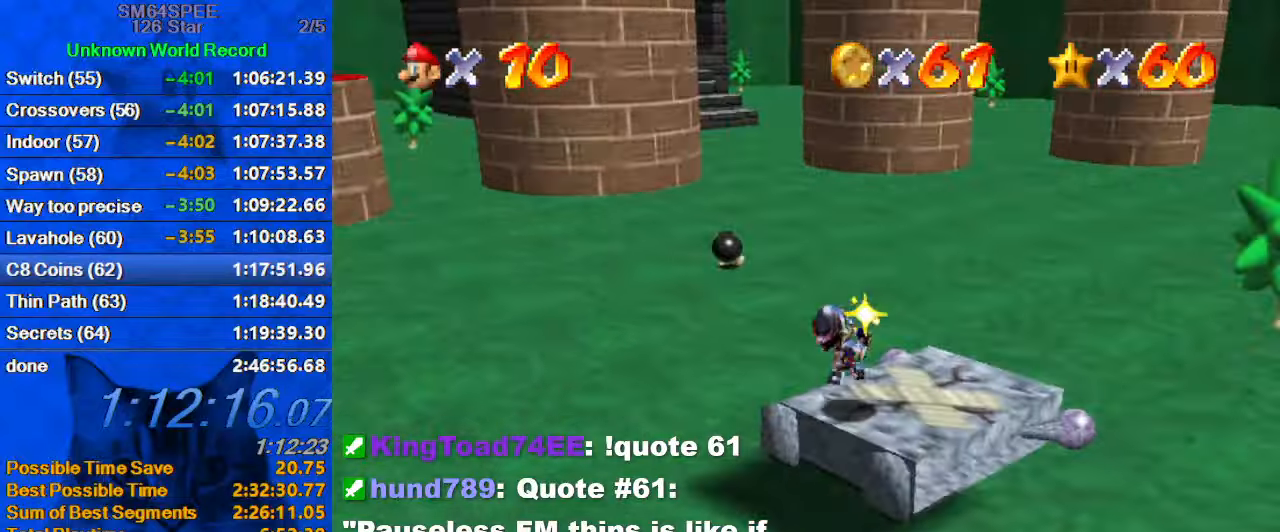
{"keys": ["shift"], "events": [[166, "ctrl", "down"], [300, "ctrl", "up"]]}
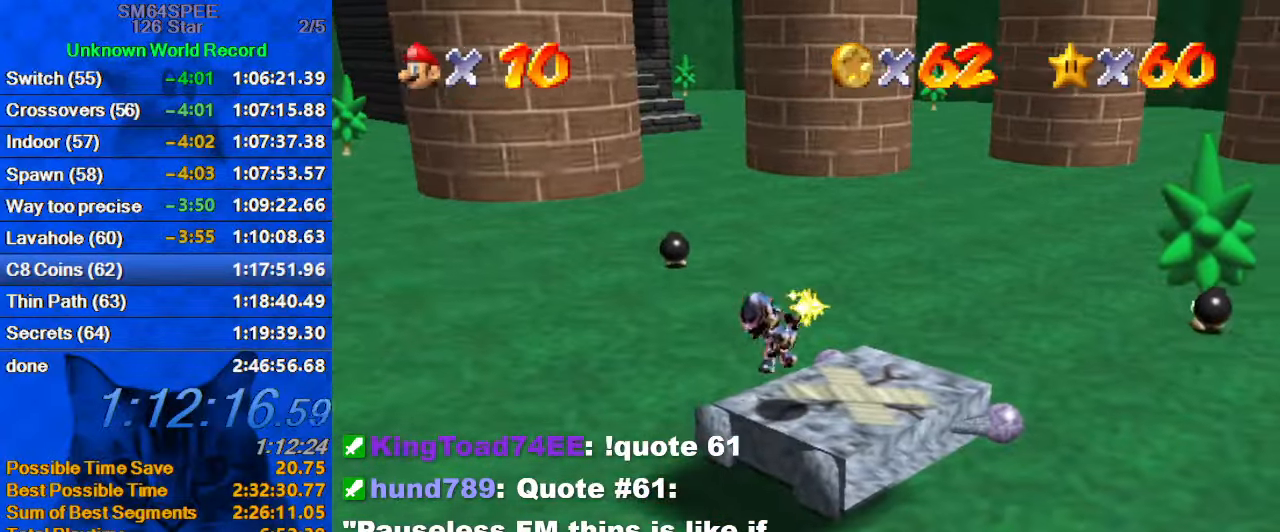
{"keys": [], "events": [[200, "ctrl", "down"], [300, "ctrl", "up"], [300, "shift", "up"]]}